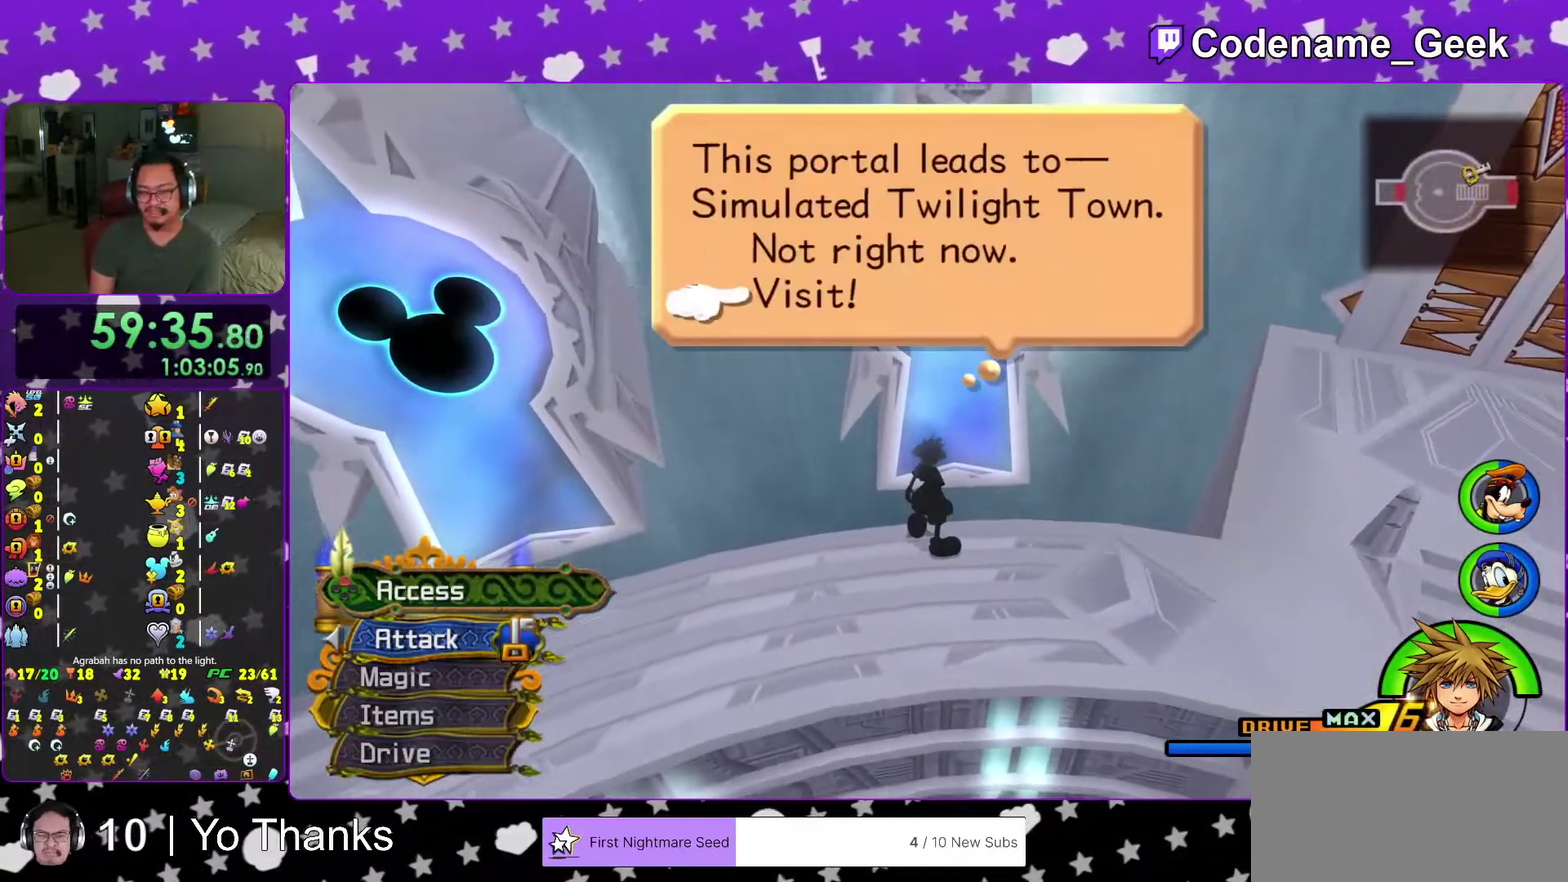
Gameplay with a controller (Nintendo layout); each line is a JSON object with the inputs held at the frame after it (dt_ms = milliseconds from this image to that frame). "events" lists button and stick changes between this image and that frame as [ms after this image, input, new state], when the widget could be followed in between. This overlay highlights the sticks when they move; stick clicks (L3 R3) are not distinguishable. Not read: L3 R3 SELECT START.
{"dt_ms": 601, "buttons": ["B"], "left_stick": "center", "right_stick": "center", "events": [[17, "A", "down"], [117, "A", "up"], [184, "A", "down"], [267, "right_stick", "down-right"], [301, "A", "up"], [301, "B", "down"], [317, "right_stick", "center"]]}
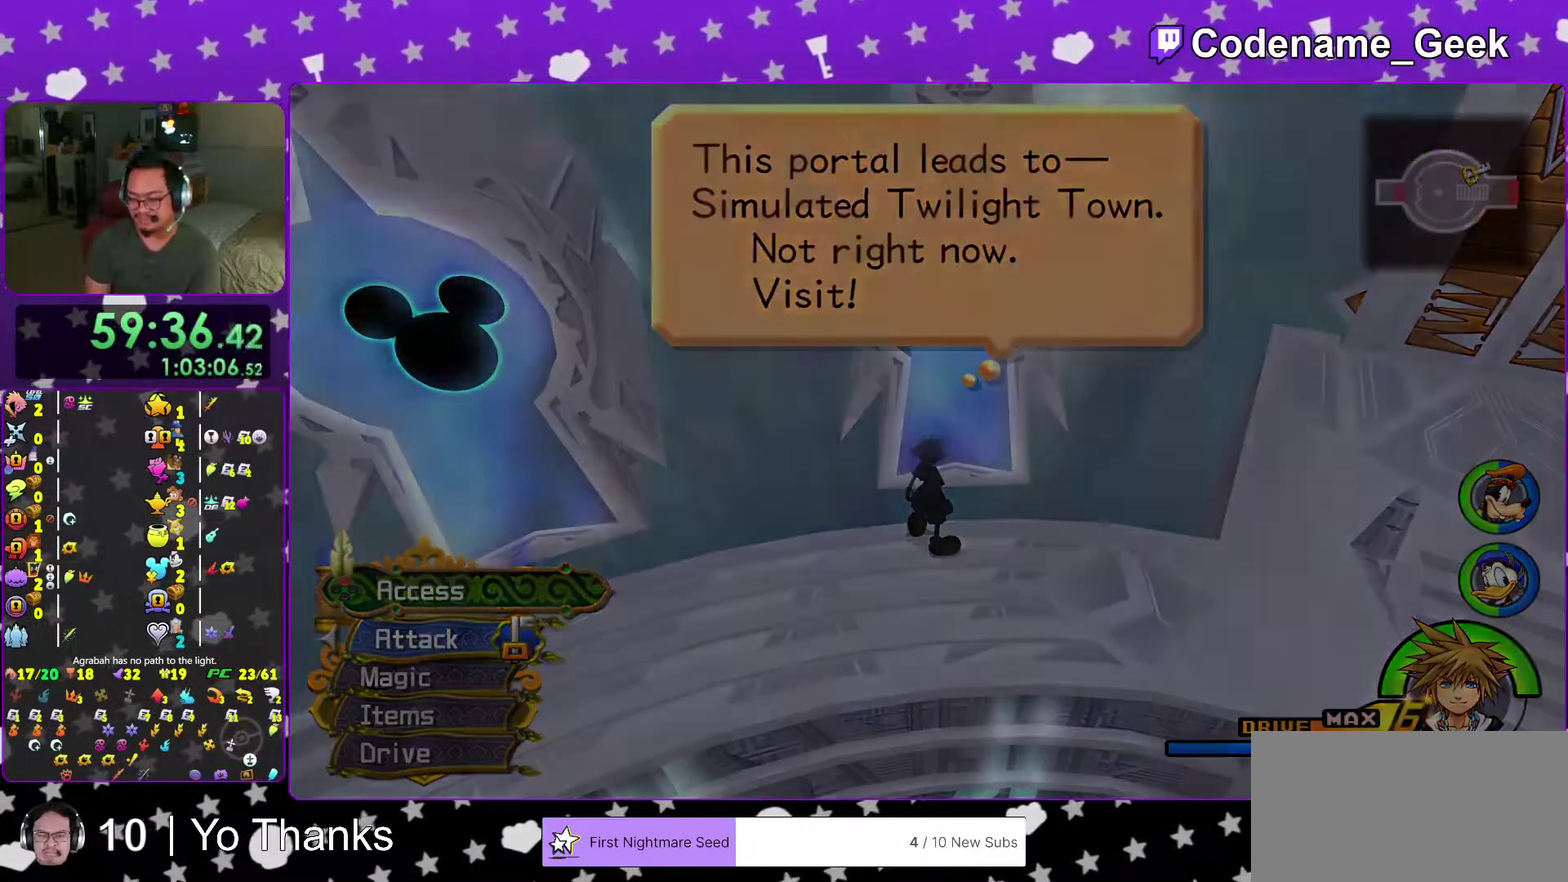
{"dt_ms": 400, "buttons": ["A"], "left_stick": "center", "right_stick": "center", "events": [[200, "A", "down"], [367, "B", "up"]]}
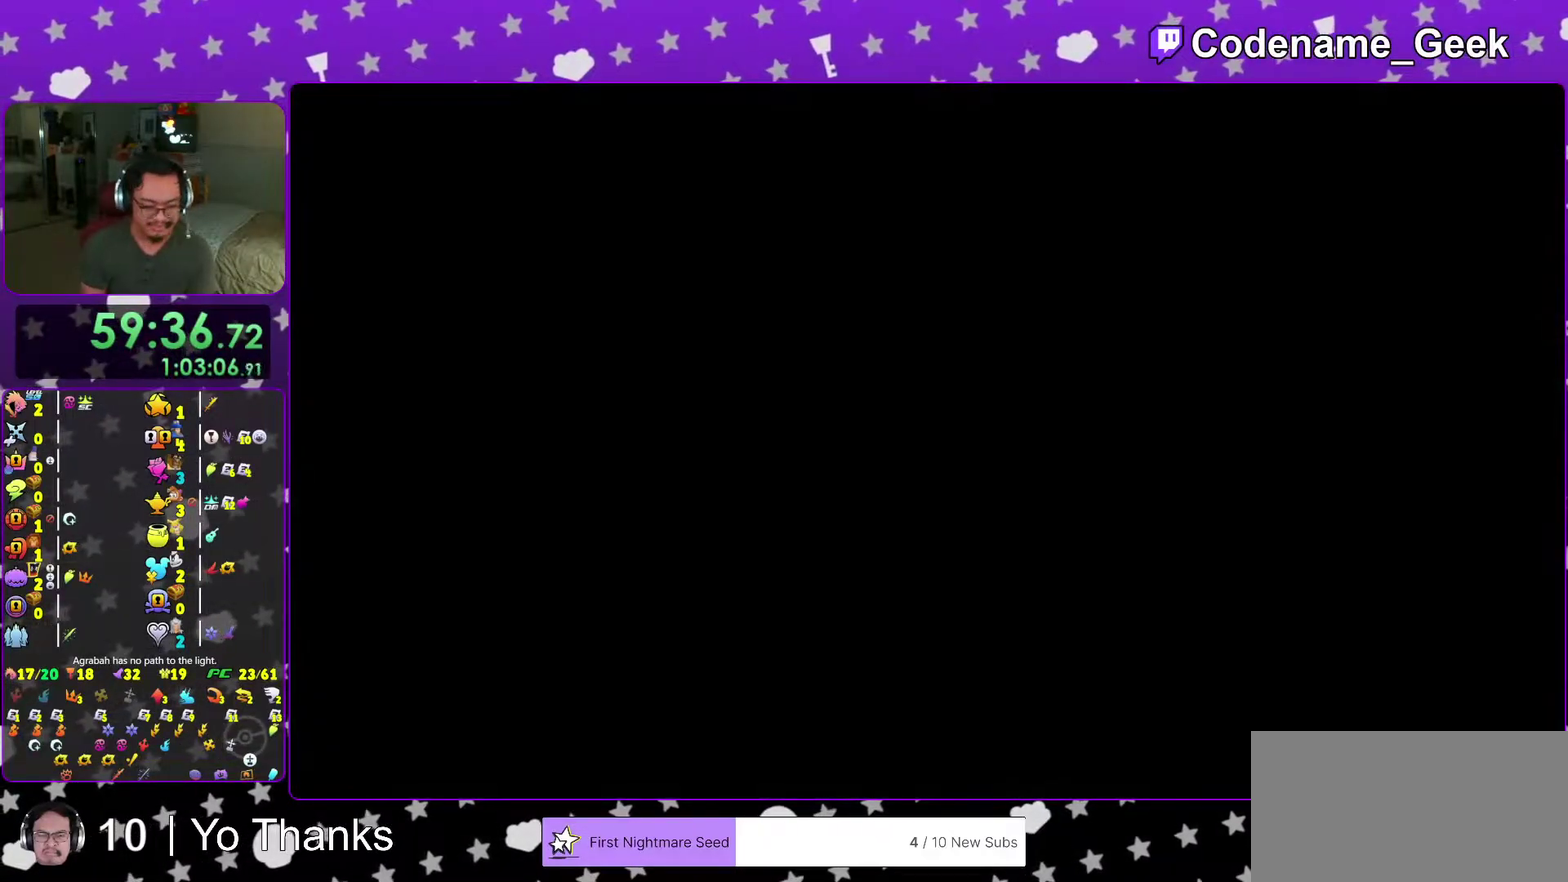
{"dt_ms": 584, "buttons": ["B"], "left_stick": "center", "right_stick": "center", "events": [[84, "A", "up"], [167, "B", "down"], [284, "B", "up"], [334, "B", "down"], [434, "B", "up"], [534, "B", "down"]]}
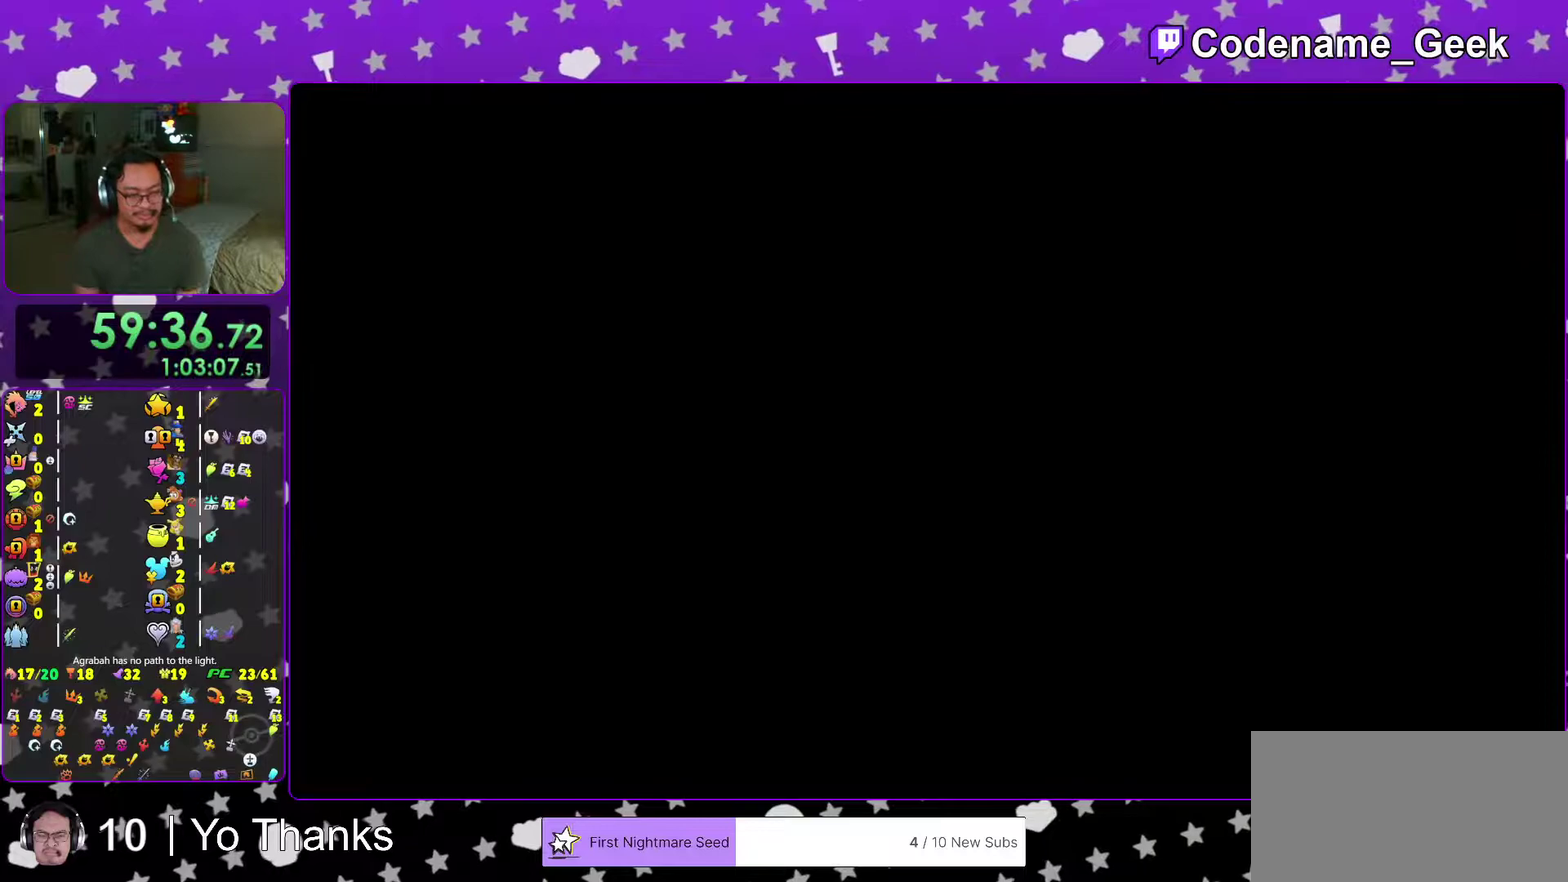
{"dt_ms": 501, "buttons": ["B"], "left_stick": "center", "right_stick": "center", "events": [[17, "B", "up"], [117, "B", "down"], [200, "B", "up"], [300, "B", "down"], [351, "B", "up"], [451, "B", "down"]]}
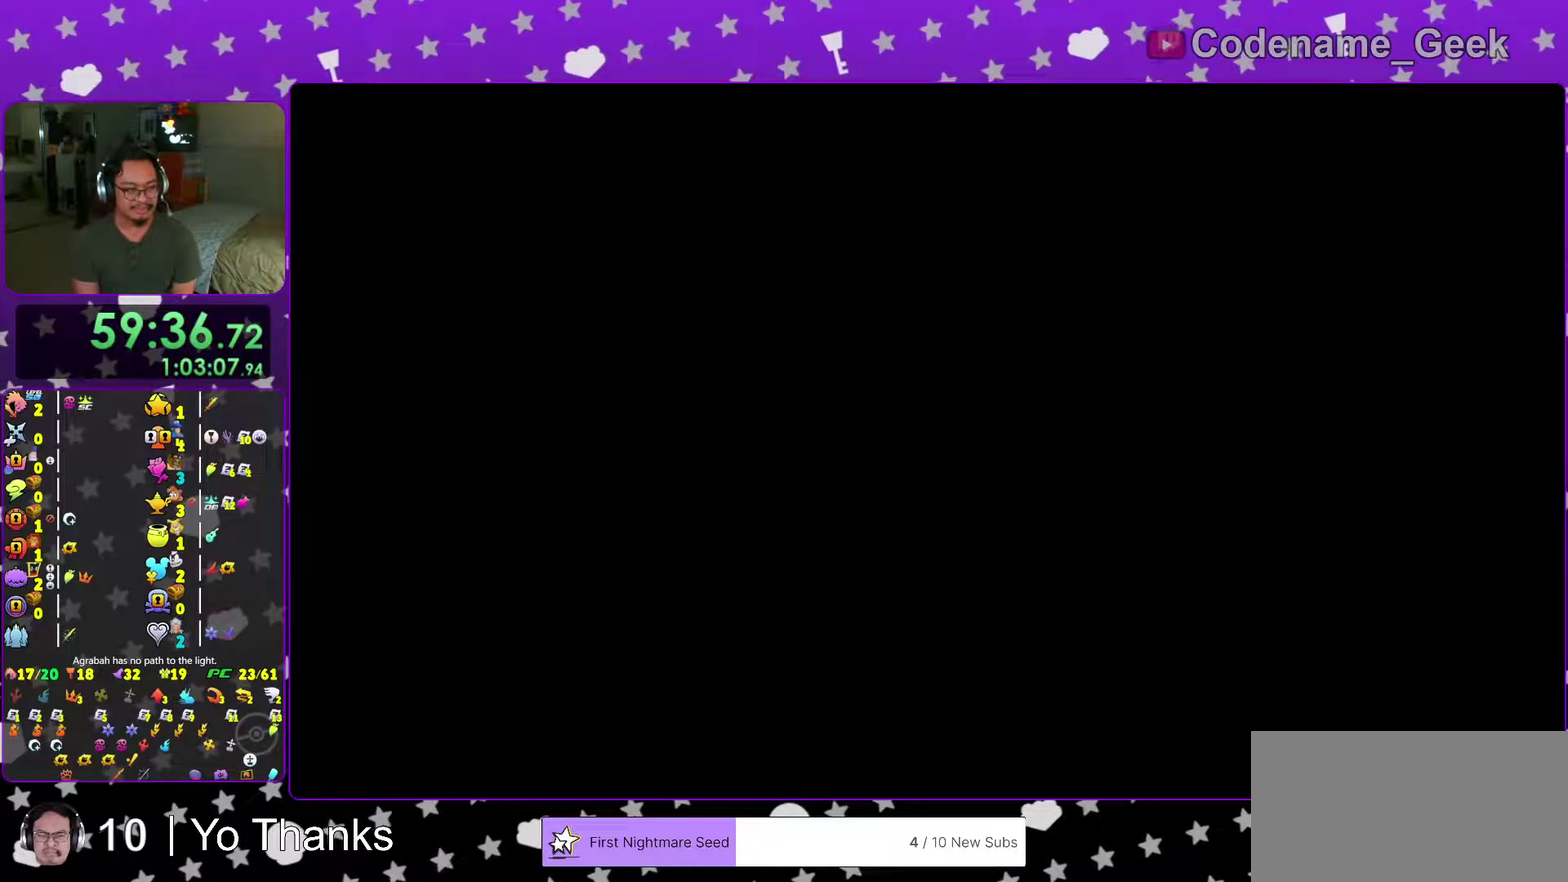
{"dt_ms": 500, "buttons": ["B"], "left_stick": "center", "right_stick": "center", "events": [[66, "B", "up"], [150, "B", "down"], [233, "B", "up"], [333, "B", "down"], [400, "B", "up"], [467, "B", "down"]]}